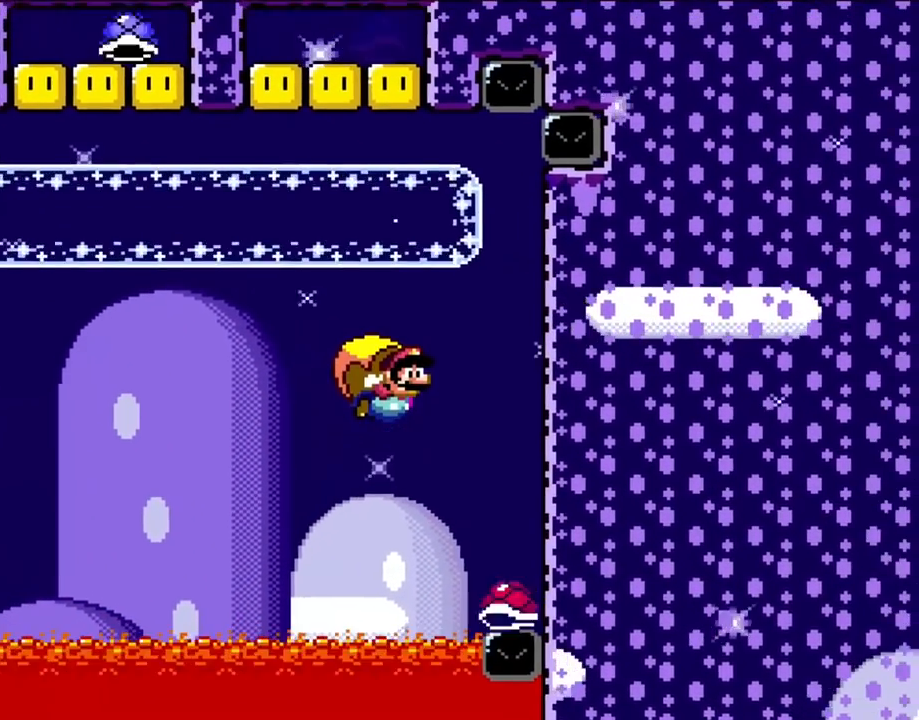
Gameplay with a controller (Nintendo layout); each line is a JSON object with the inputs held at the frame after it. "events" lists button and stick changes between this image and that frame as [ms after this image, input, new state], when the widget could be followed in between. Not read: L3 R3.
{"buttons": ["B", "Y"], "events": [[33, "DPAD_RIGHT", "up"], [183, "X", "down"], [300, "X", "up"]]}
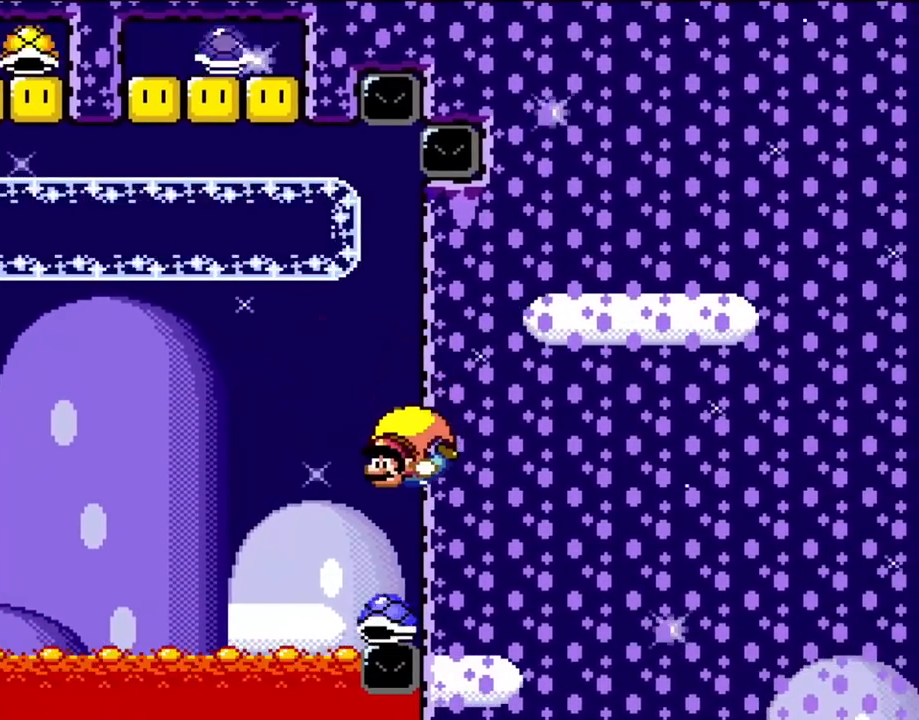
{"buttons": ["B", "Y"], "events": []}
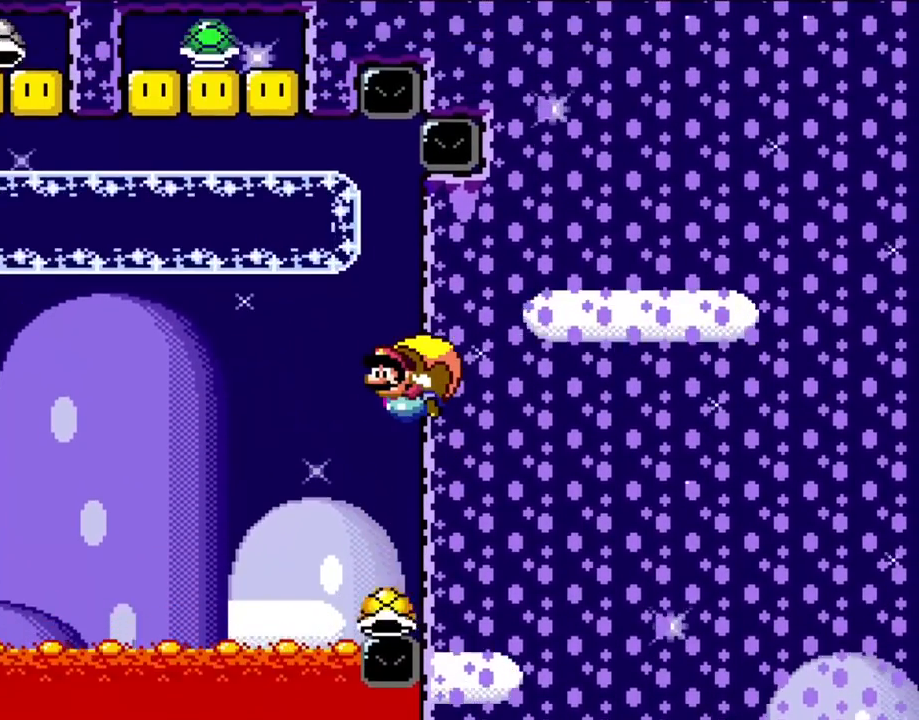
{"buttons": ["Y"], "events": [[500, "B", "up"]]}
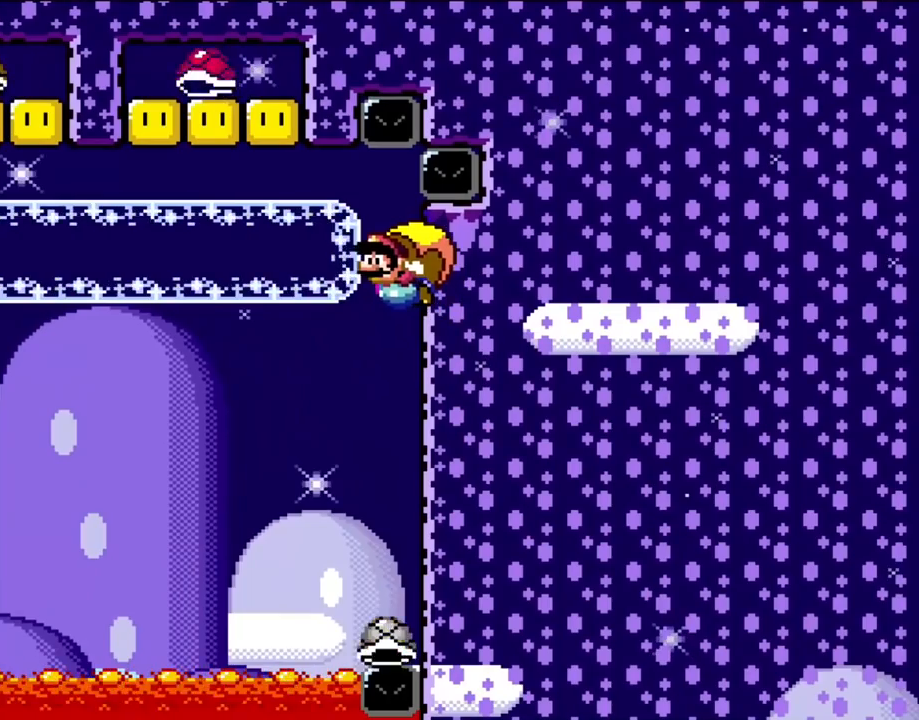
{"buttons": ["Y"], "events": [[33, "DPAD_LEFT", "down"], [117, "DPAD_LEFT", "up"]]}
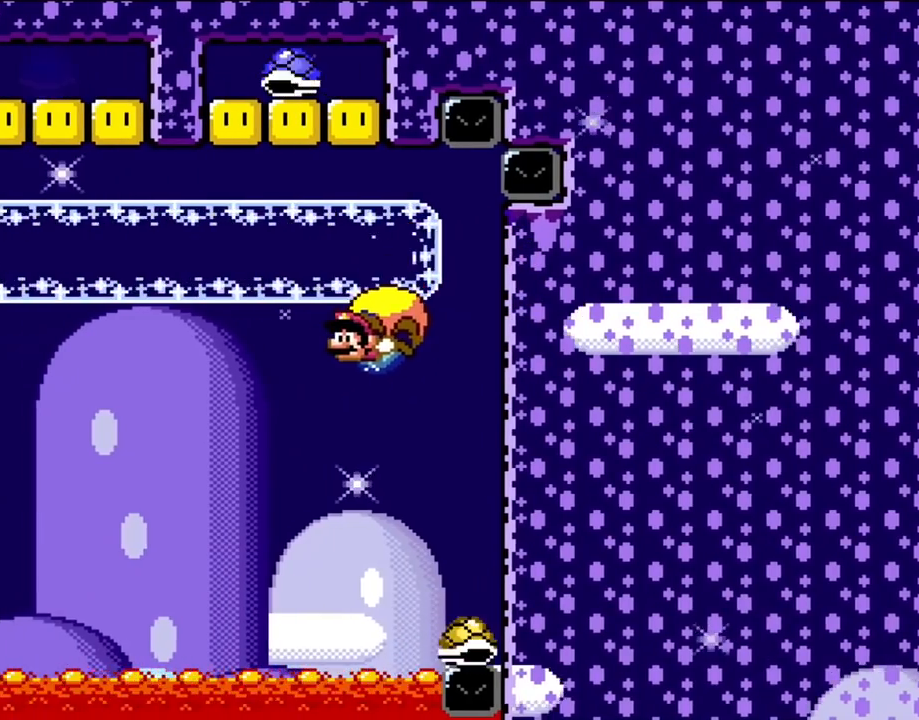
{"buttons": ["Y"], "events": [[17, "DPAD_RIGHT", "down"], [67, "B", "down"], [217, "B", "up"], [267, "B", "down"], [383, "B", "up"], [417, "DPAD_RIGHT", "up"]]}
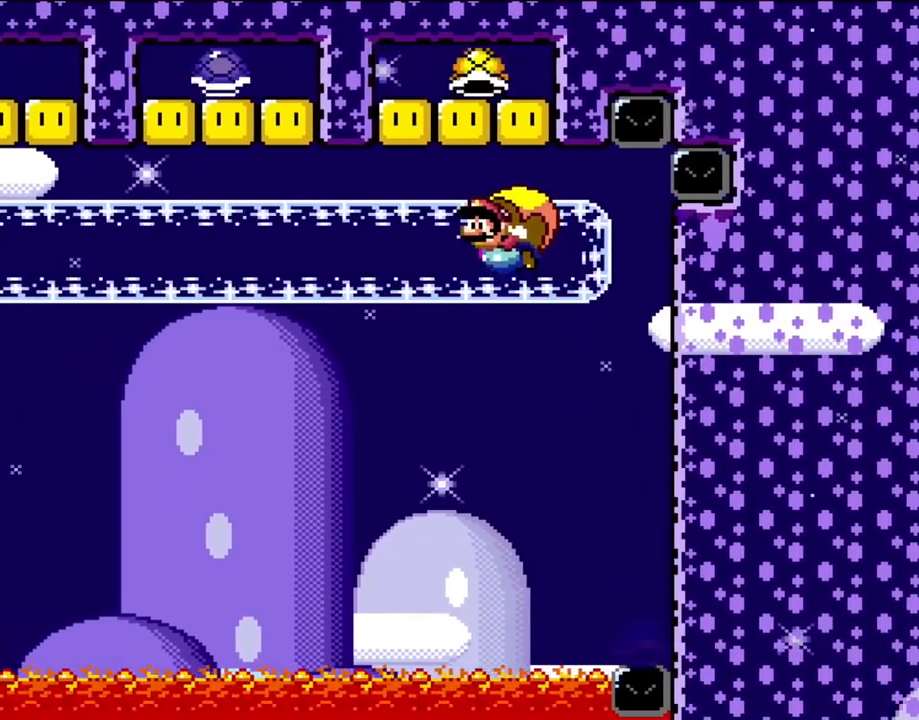
{"buttons": ["Y", "DPAD_RIGHT"], "events": [[483, "DPAD_RIGHT", "down"]]}
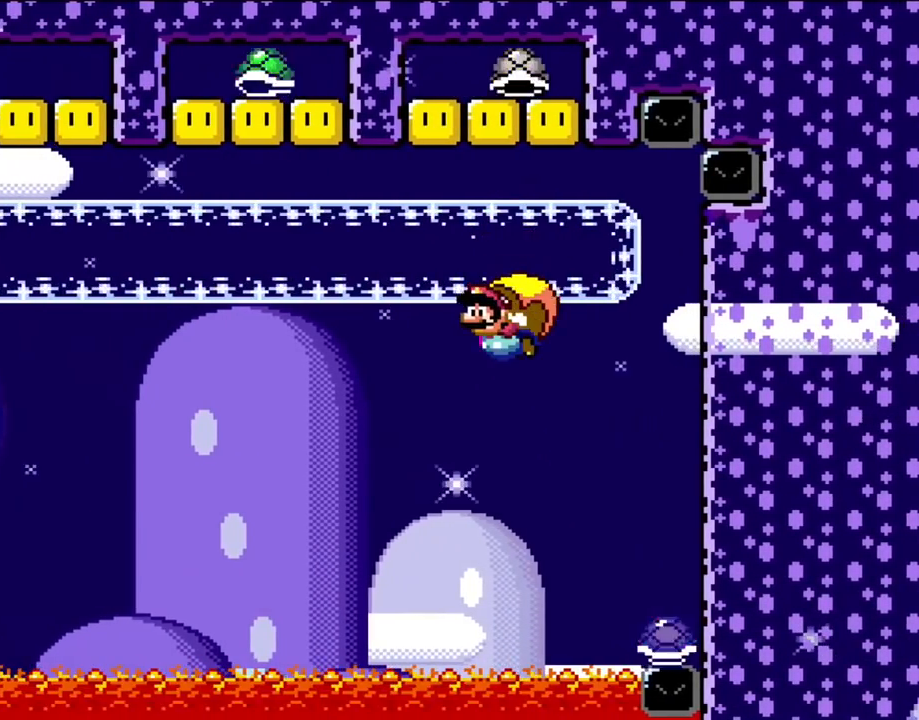
{"buttons": ["Y"], "events": [[183, "DPAD_RIGHT", "up"]]}
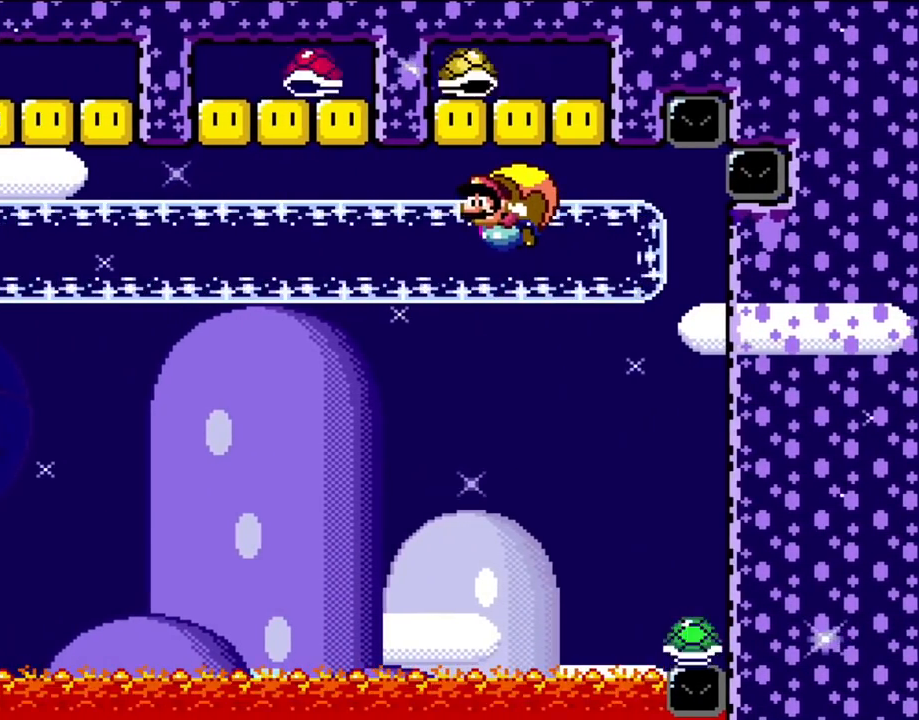
{"buttons": ["Y"], "events": []}
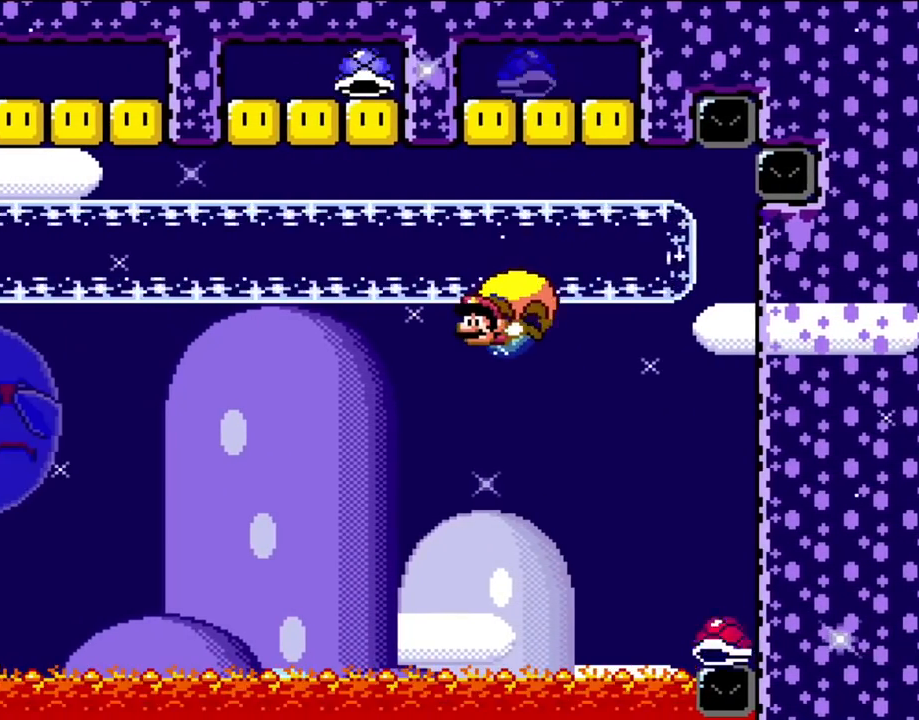
{"buttons": ["Y"], "events": [[33, "DPAD_RIGHT", "down"], [117, "A", "down"], [117, "DPAD_RIGHT", "up"], [150, "A", "up"], [150, "DPAD_RIGHT", "down"], [183, "DPAD_RIGHT", "up"]]}
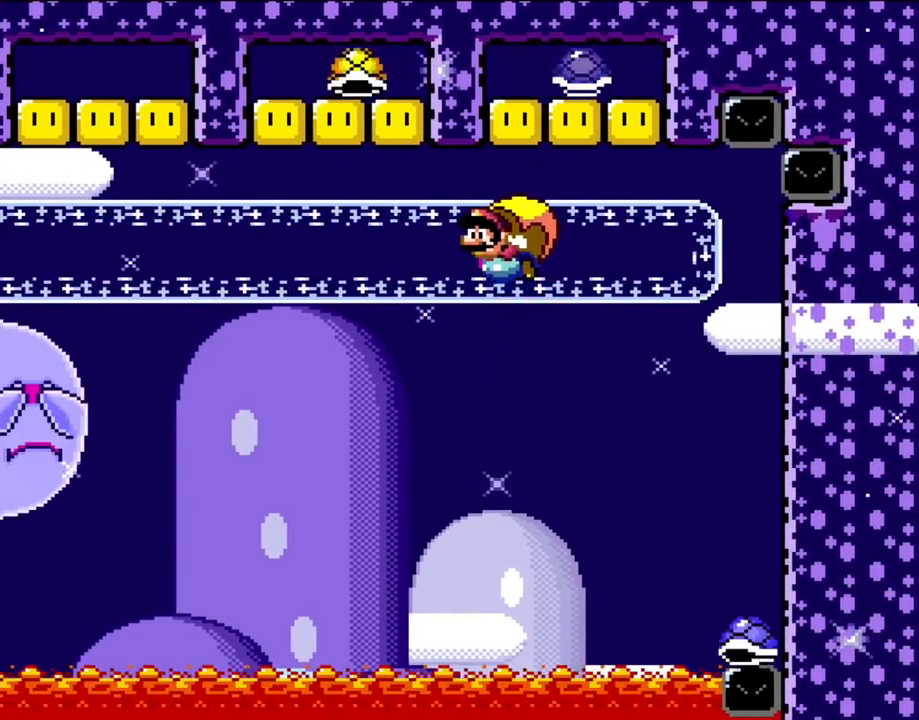
{"buttons": ["Y", "DPAD_RIGHT"], "events": [[483, "DPAD_RIGHT", "down"]]}
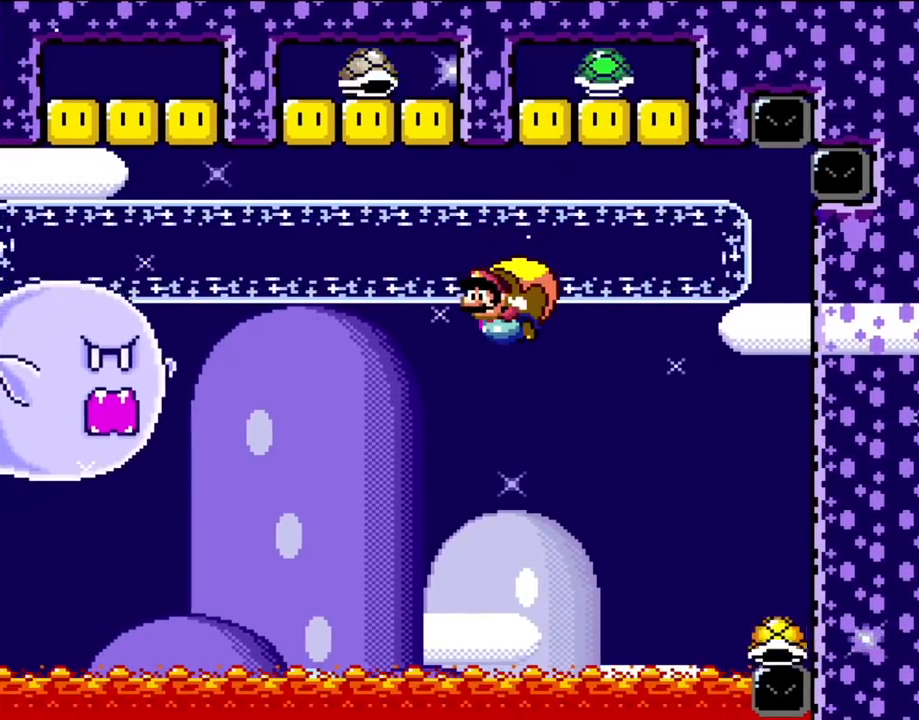
{"buttons": ["Y"], "events": [[250, "DPAD_RIGHT", "up"]]}
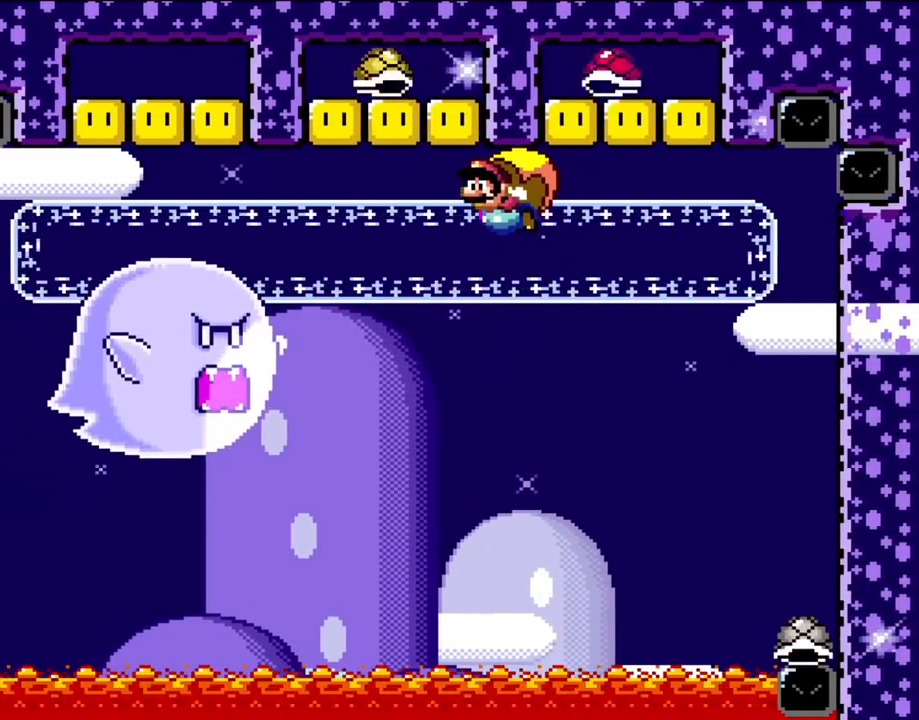
{"buttons": ["Y", "DPAD_RIGHT"], "events": [[450, "DPAD_RIGHT", "down"]]}
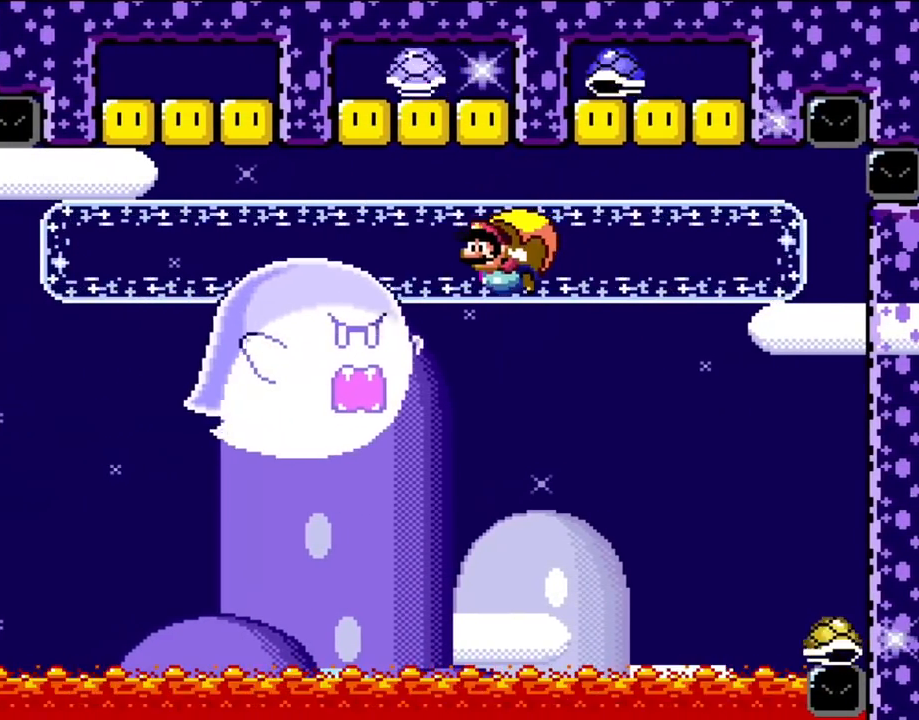
{"buttons": ["Y"], "events": [[333, "DPAD_RIGHT", "up"]]}
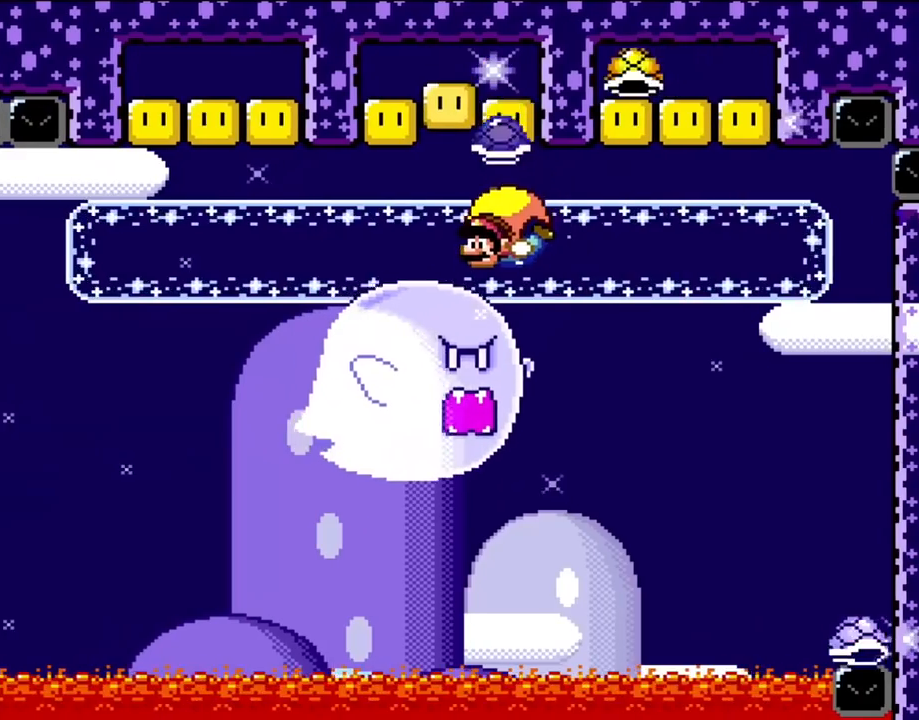
{"buttons": ["Y"], "events": []}
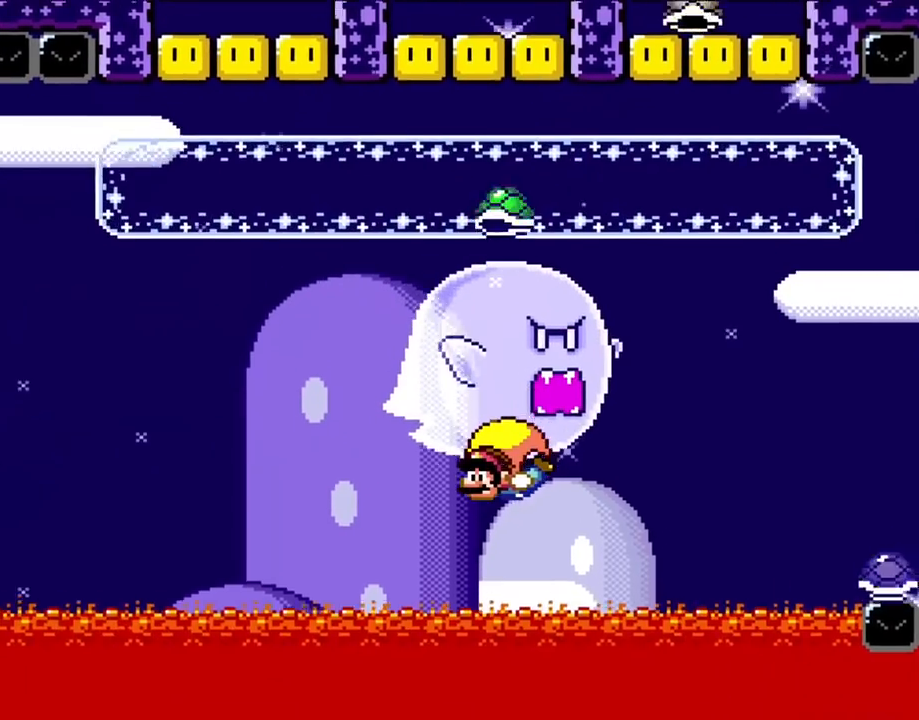
{"buttons": ["Y"], "events": [[133, "DPAD_RIGHT", "down"], [483, "DPAD_RIGHT", "up"]]}
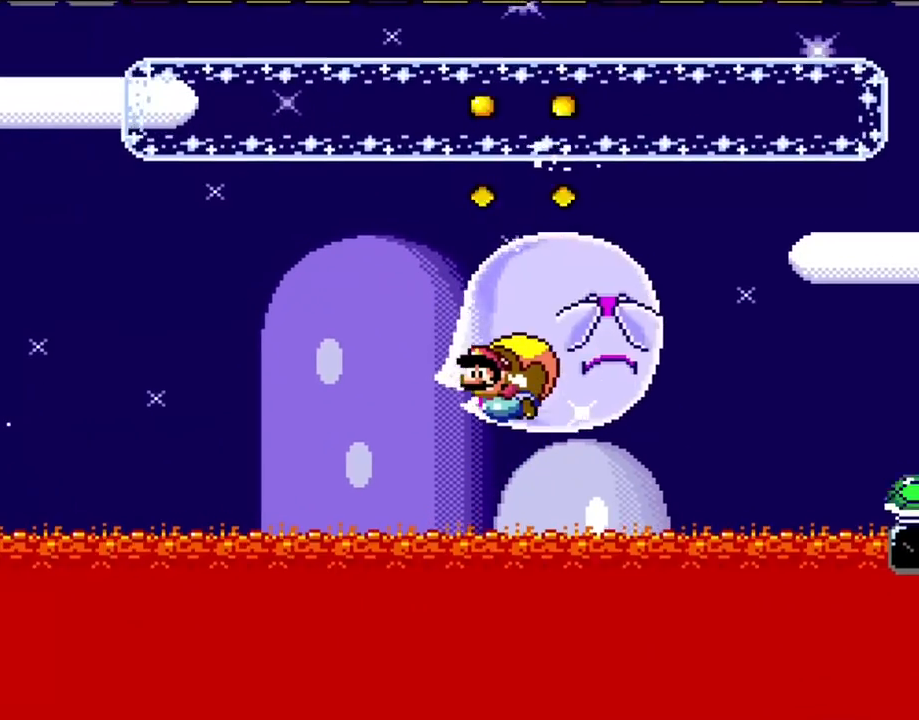
{"buttons": ["Y"], "events": []}
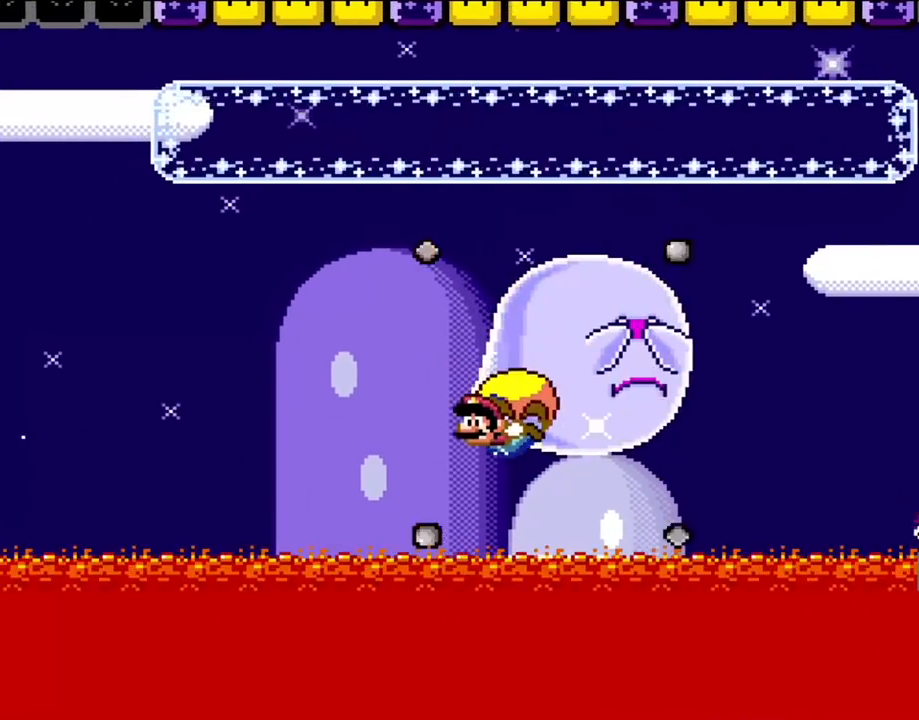
{"buttons": ["Y"], "events": [[67, "DPAD_RIGHT", "down"], [450, "DPAD_RIGHT", "up"]]}
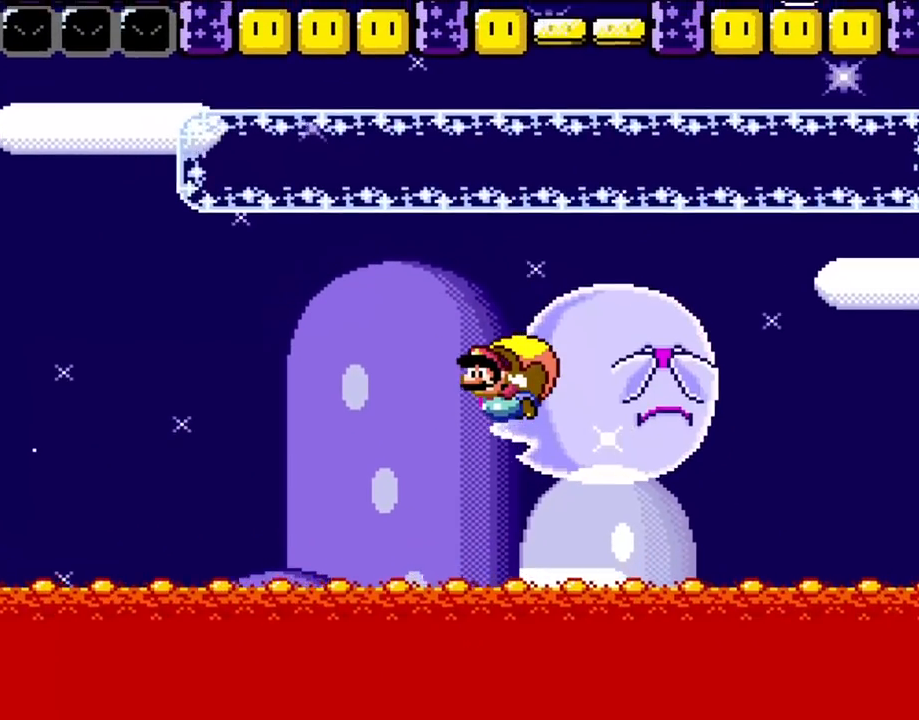
{"buttons": ["Y"], "events": []}
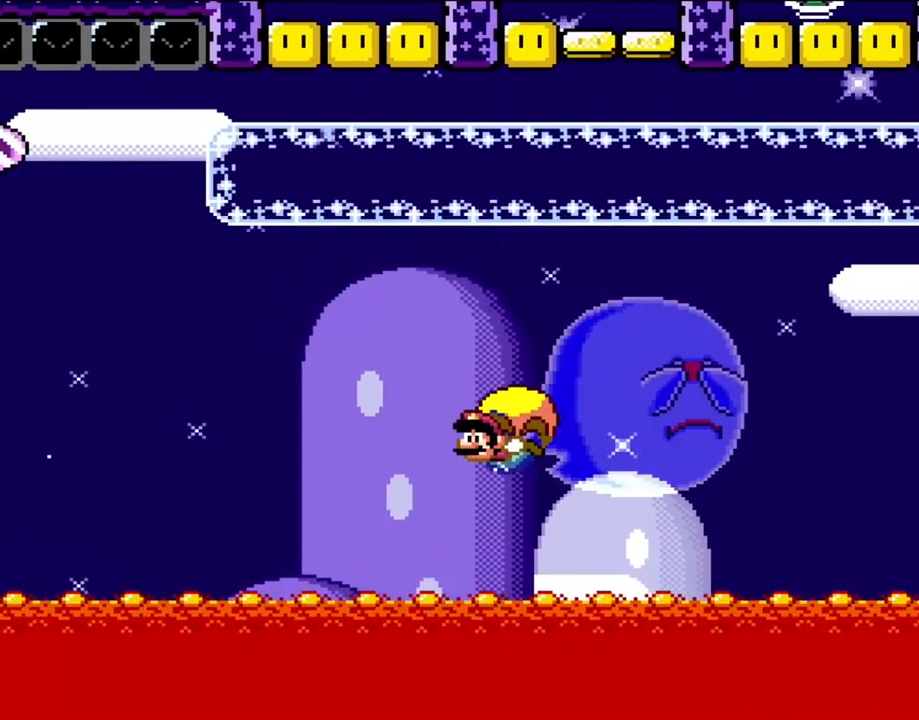
{"buttons": ["Y"], "events": [[33, "DPAD_RIGHT", "down"], [350, "DPAD_RIGHT", "up"]]}
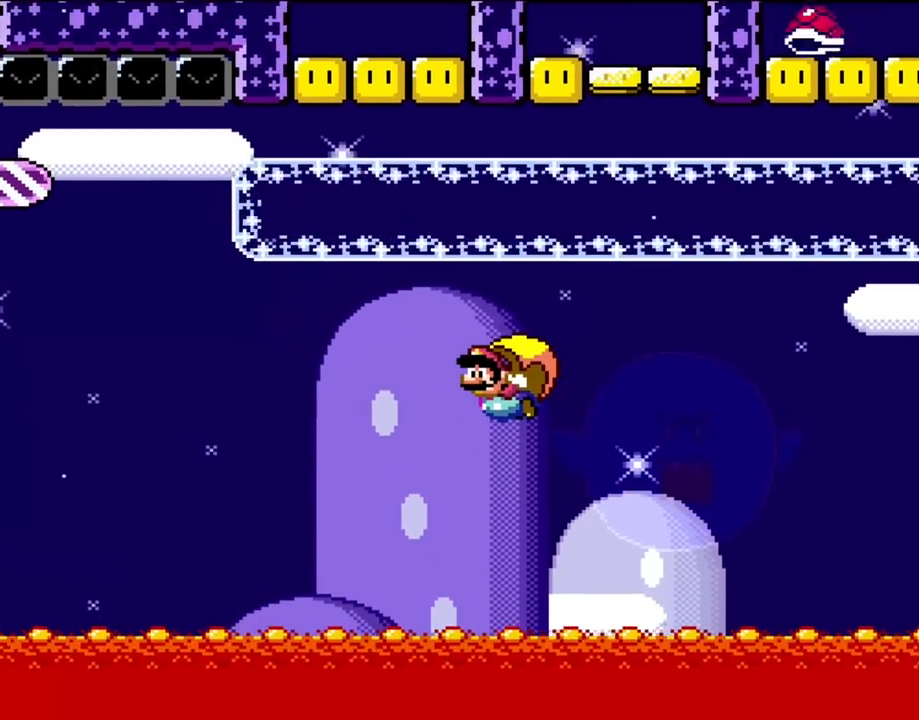
{"buttons": ["Y", "DPAD_RIGHT"], "events": [[500, "DPAD_RIGHT", "down"]]}
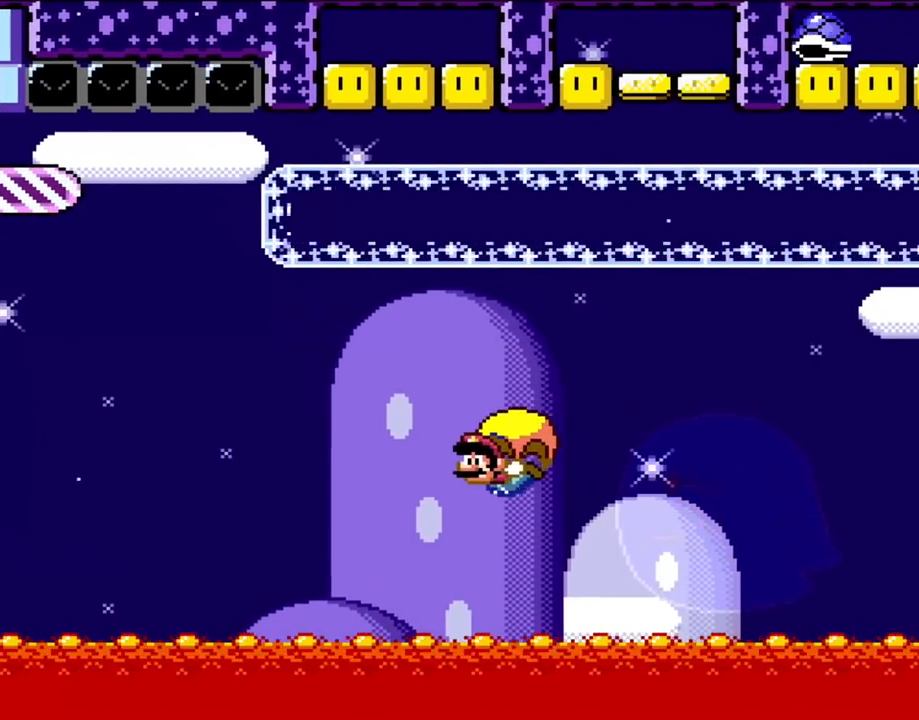
{"buttons": ["Y"], "events": [[333, "DPAD_RIGHT", "up"]]}
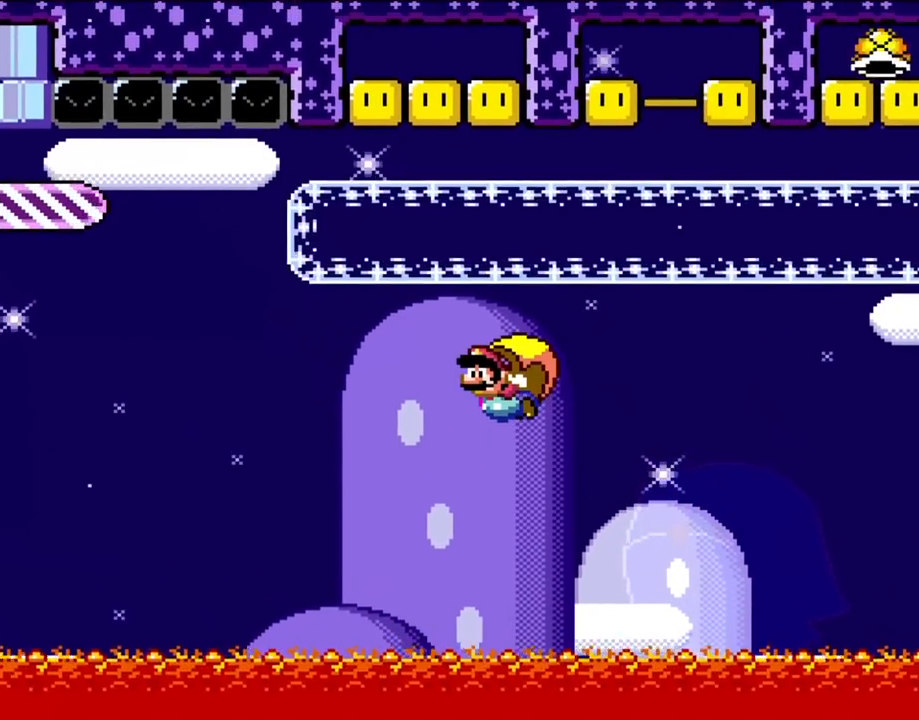
{"buttons": ["Y", "DPAD_RIGHT"], "events": [[450, "DPAD_RIGHT", "down"]]}
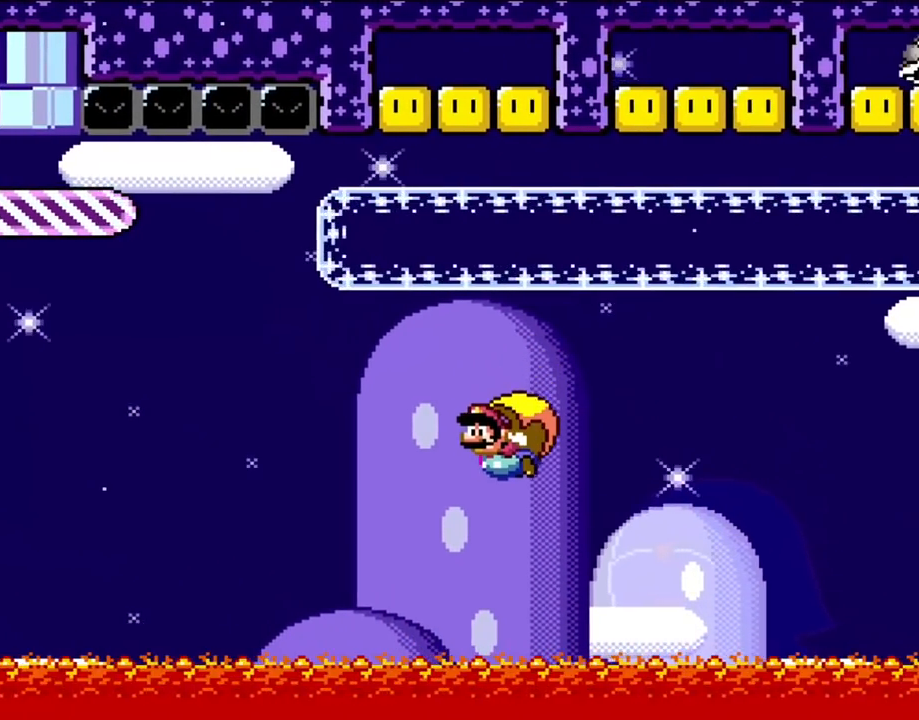
{"buttons": ["Y"], "events": [[300, "DPAD_RIGHT", "up"]]}
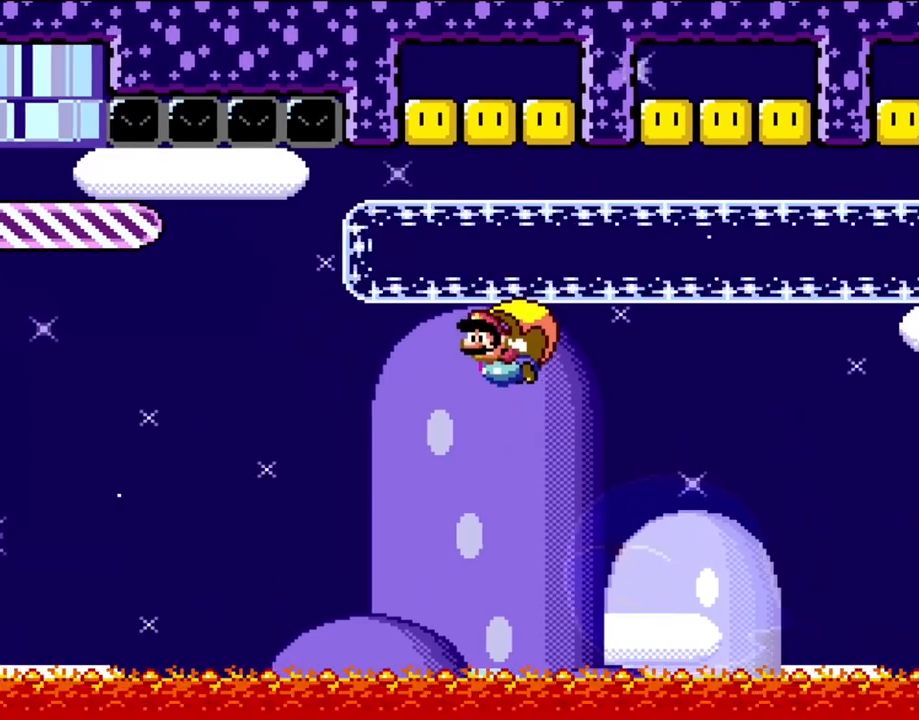
{"buttons": ["Y", "DPAD_RIGHT"], "events": [[417, "DPAD_RIGHT", "down"]]}
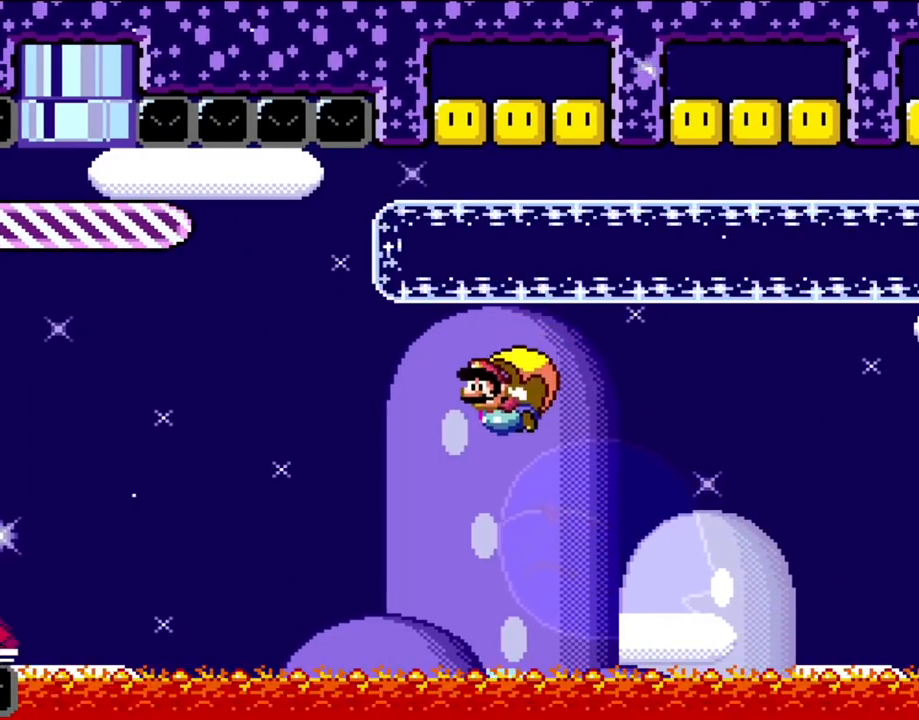
{"buttons": ["Y"], "events": [[250, "X", "down"], [333, "X", "up"], [383, "DPAD_RIGHT", "up"]]}
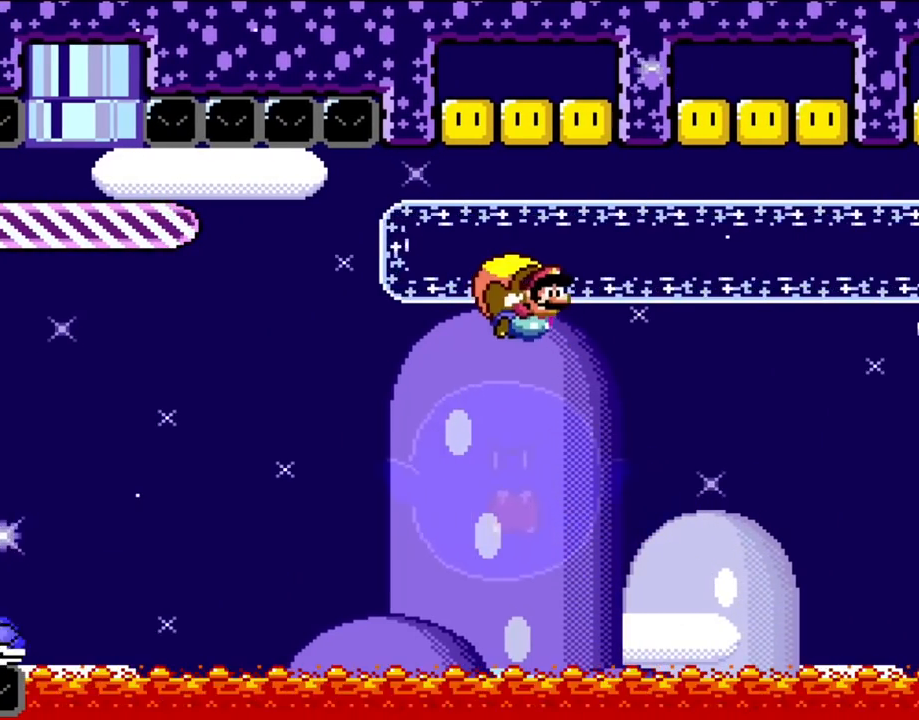
{"buttons": ["B", "Y", "DPAD_LEFT"], "events": [[417, "DPAD_LEFT", "down"], [483, "B", "down"]]}
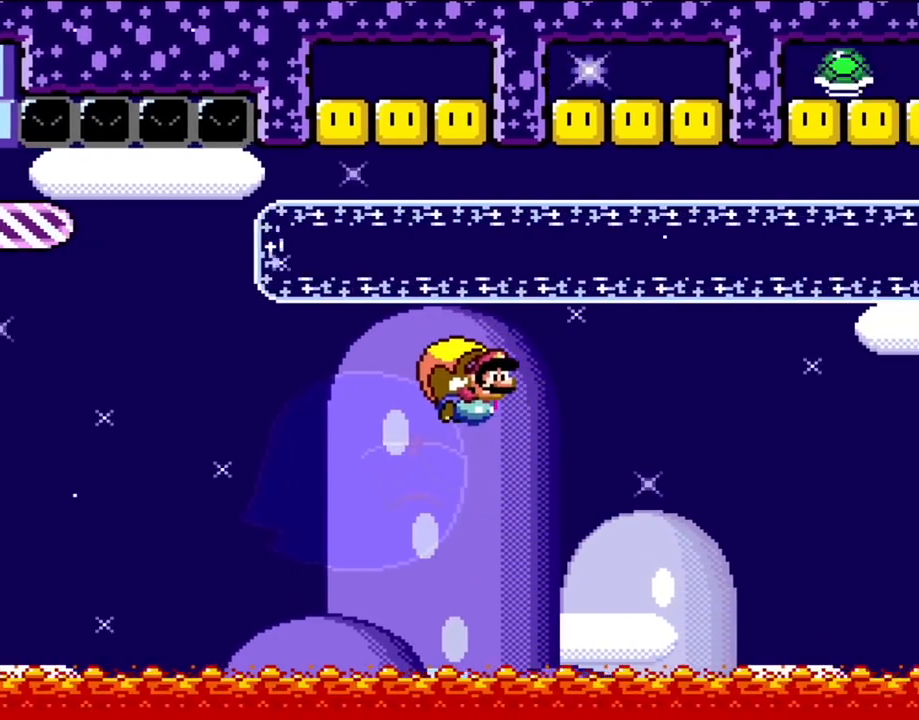
{"buttons": ["Y"], "events": [[150, "B", "up"], [250, "DPAD_LEFT", "up"]]}
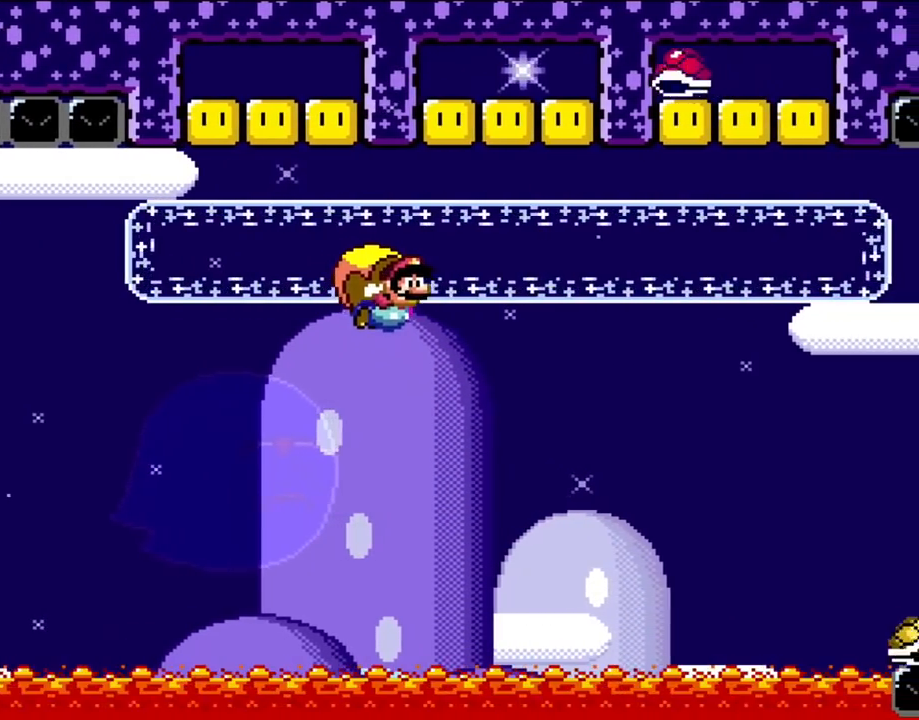
{"buttons": ["Y", "DPAD_LEFT"], "events": [[383, "DPAD_LEFT", "down"]]}
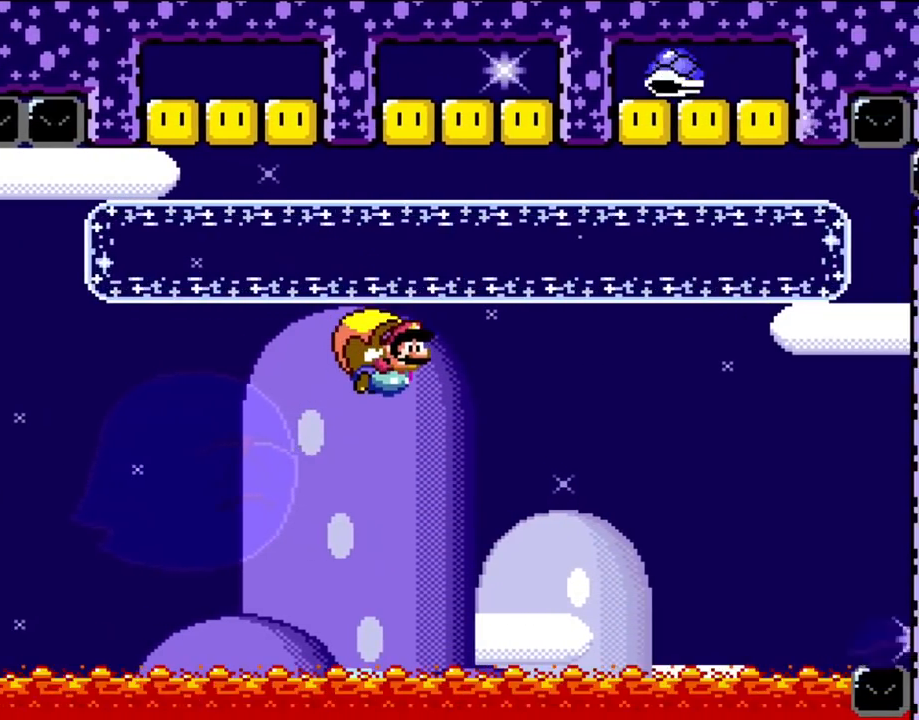
{"buttons": ["Y"], "events": [[150, "DPAD_LEFT", "up"]]}
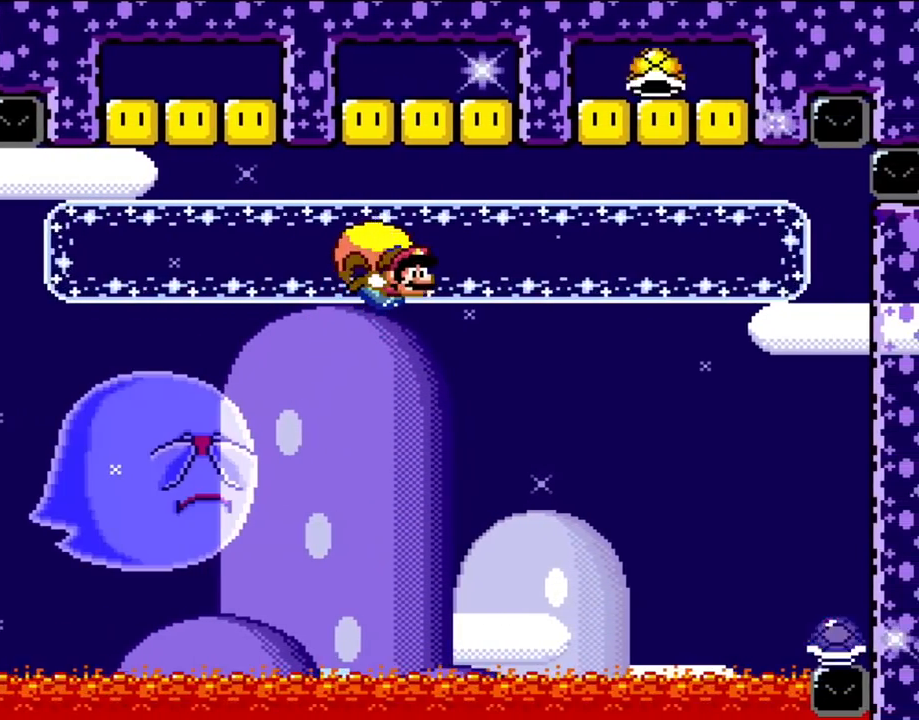
{"buttons": ["Y", "DPAD_LEFT"], "events": [[333, "DPAD_LEFT", "down"]]}